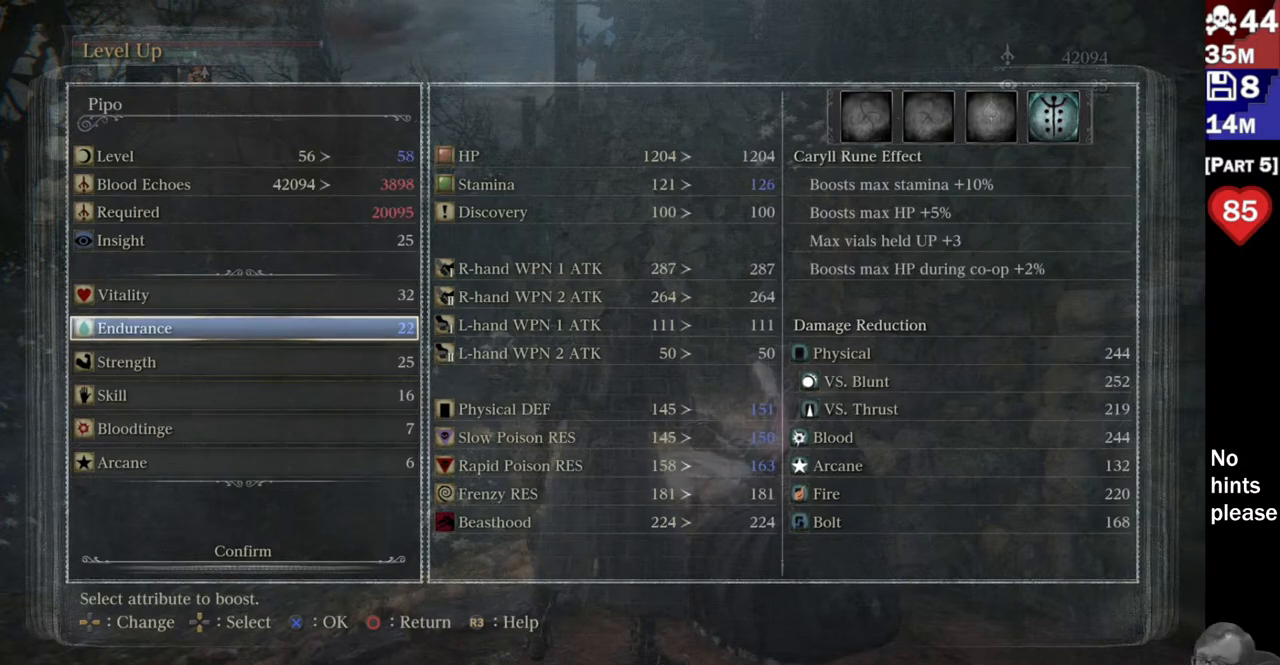
Gameplay with a controller (PlayStation layout); each line is a JSON object with the inputs held at the frame after it. "events" lists button and stick changes between this image and that frame as [ms after this image, input, new state], when the widget could be followed in between. Not read: L3 SELECT SQUARE START.
{"buttons": ["DPAD_RIGHT"], "left_stick": "center", "right_stick": "center", "events": [[483, "DPAD_RIGHT", "down"]]}
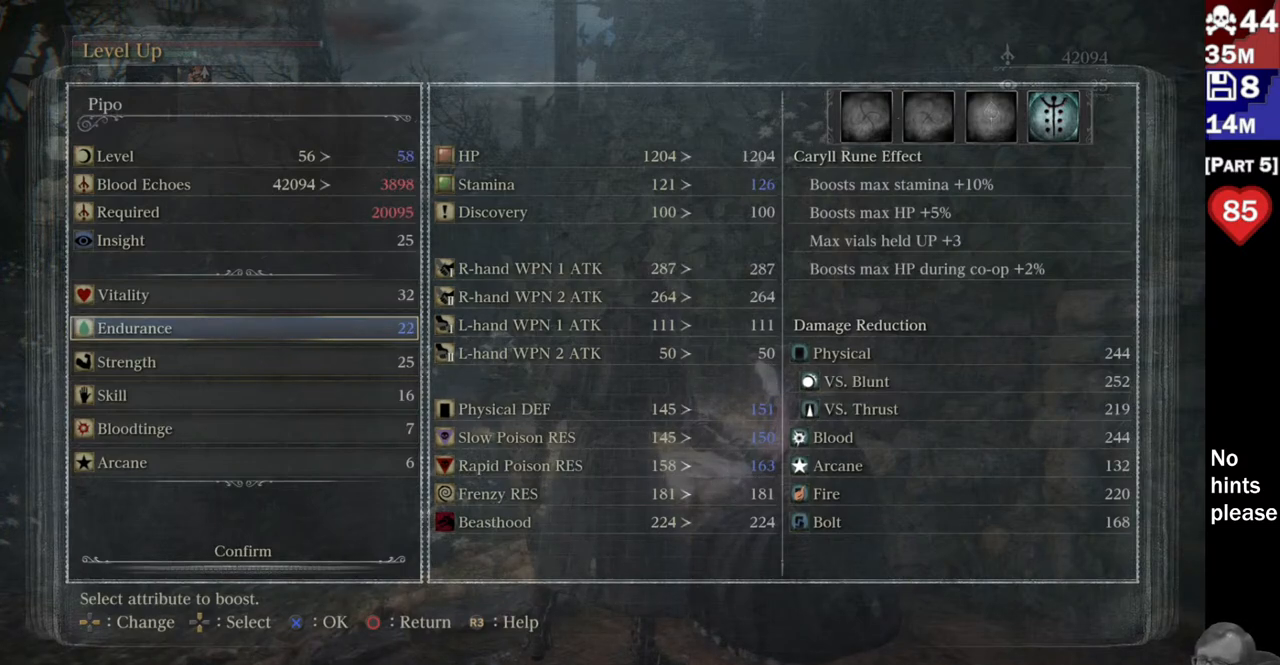
{"buttons": [], "left_stick": "center", "right_stick": "center", "events": [[167, "DPAD_RIGHT", "up"]]}
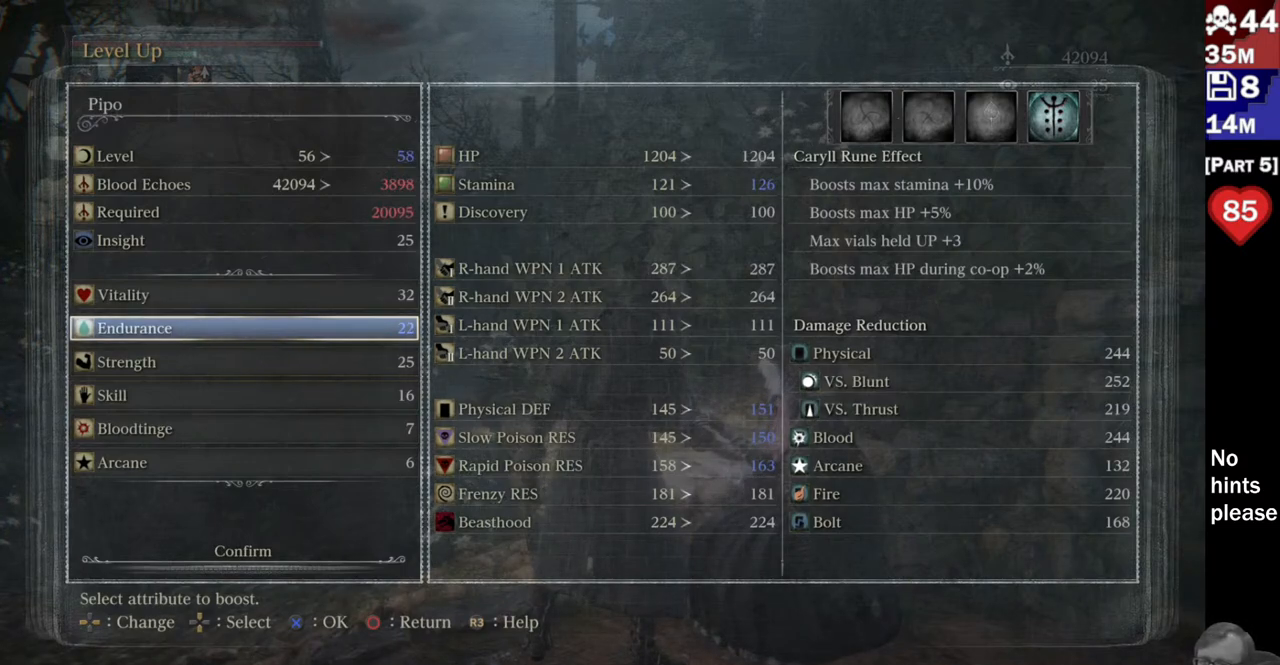
{"buttons": [], "left_stick": "center", "right_stick": "center", "events": [[233, "DPAD_LEFT", "down"], [317, "DPAD_LEFT", "up"], [400, "DPAD_LEFT", "down"], [483, "DPAD_LEFT", "up"]]}
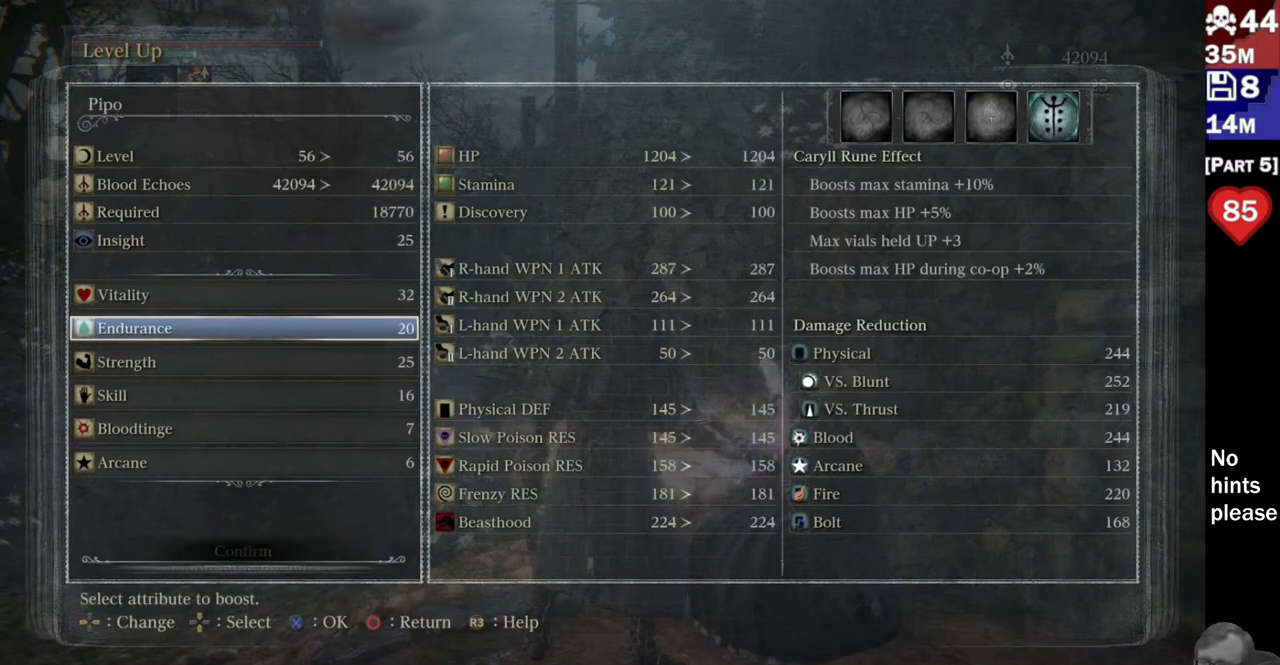
{"buttons": [], "left_stick": "center", "right_stick": "center", "events": []}
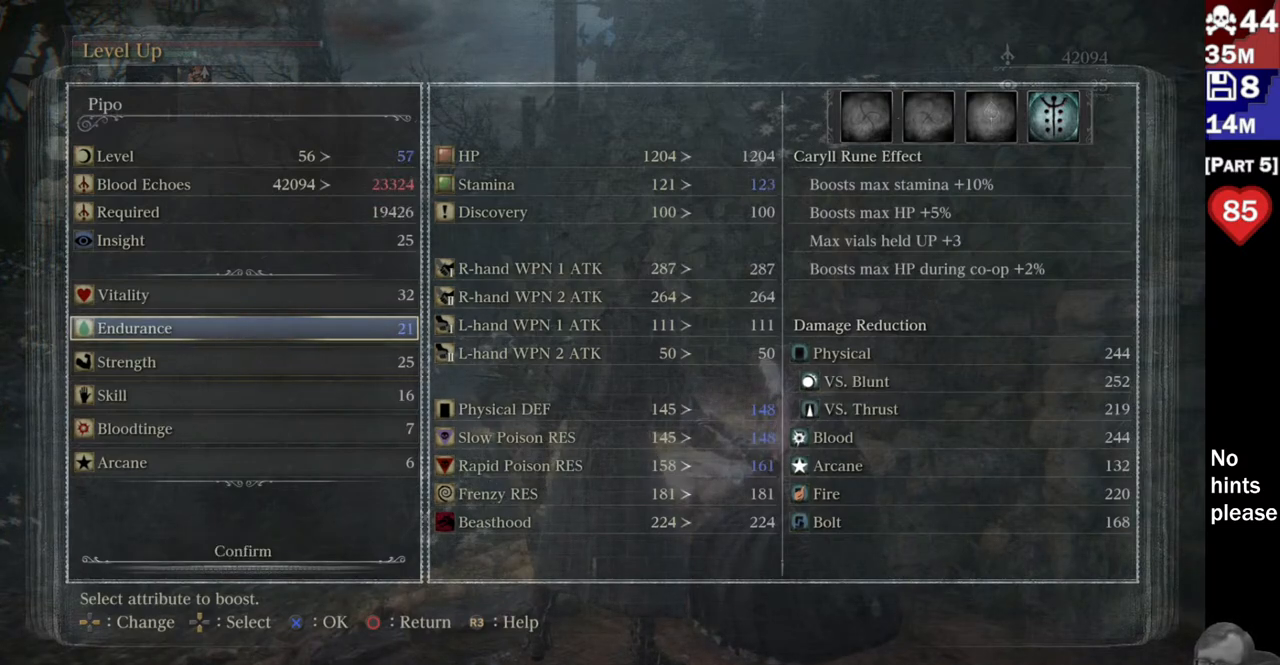
{"buttons": [], "left_stick": "center", "right_stick": "center", "events": [[17, "DPAD_RIGHT", "down"], [150, "DPAD_RIGHT", "up"]]}
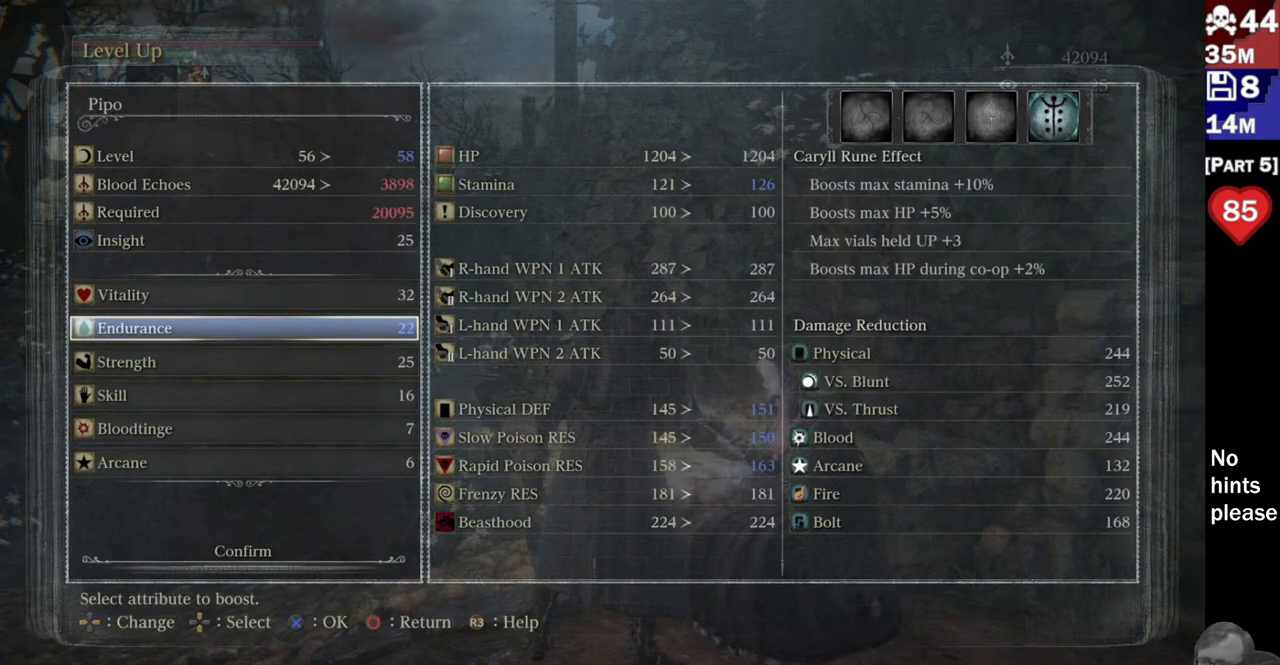
{"buttons": [], "left_stick": "center", "right_stick": "center", "events": [[33, "DPAD_RIGHT", "down"], [150, "DPAD_RIGHT", "up"]]}
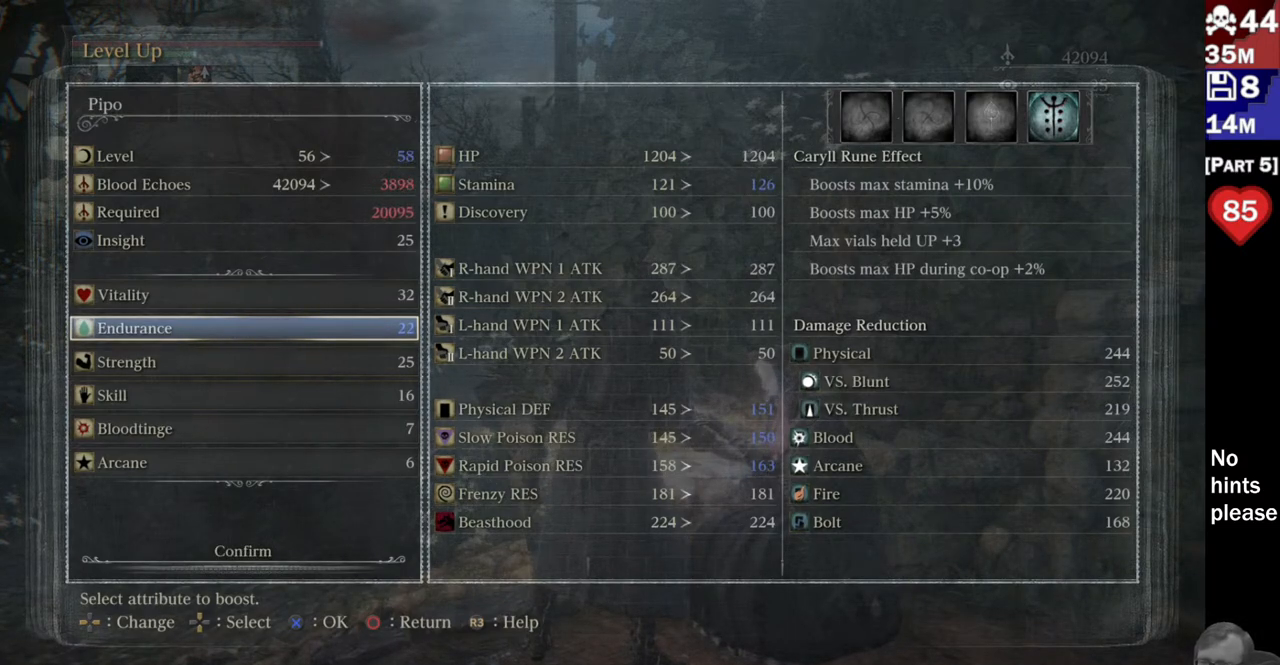
{"buttons": [], "left_stick": "center", "right_stick": "center", "events": []}
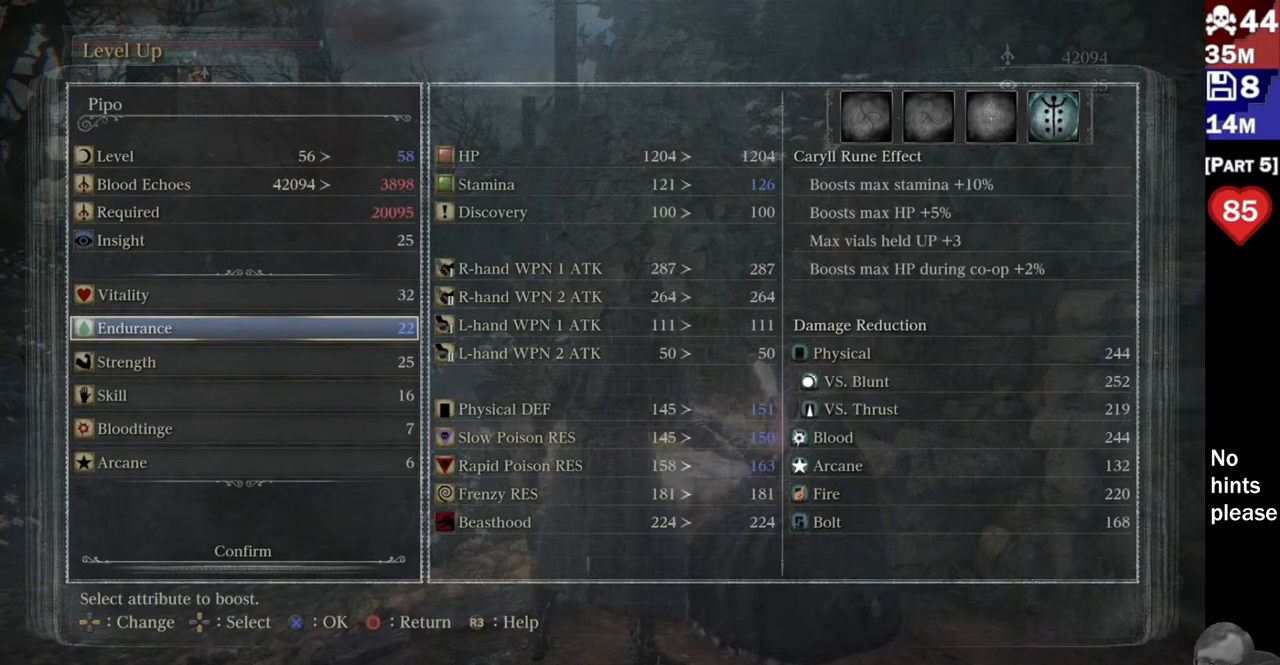
{"buttons": [], "left_stick": "center", "right_stick": "center", "events": []}
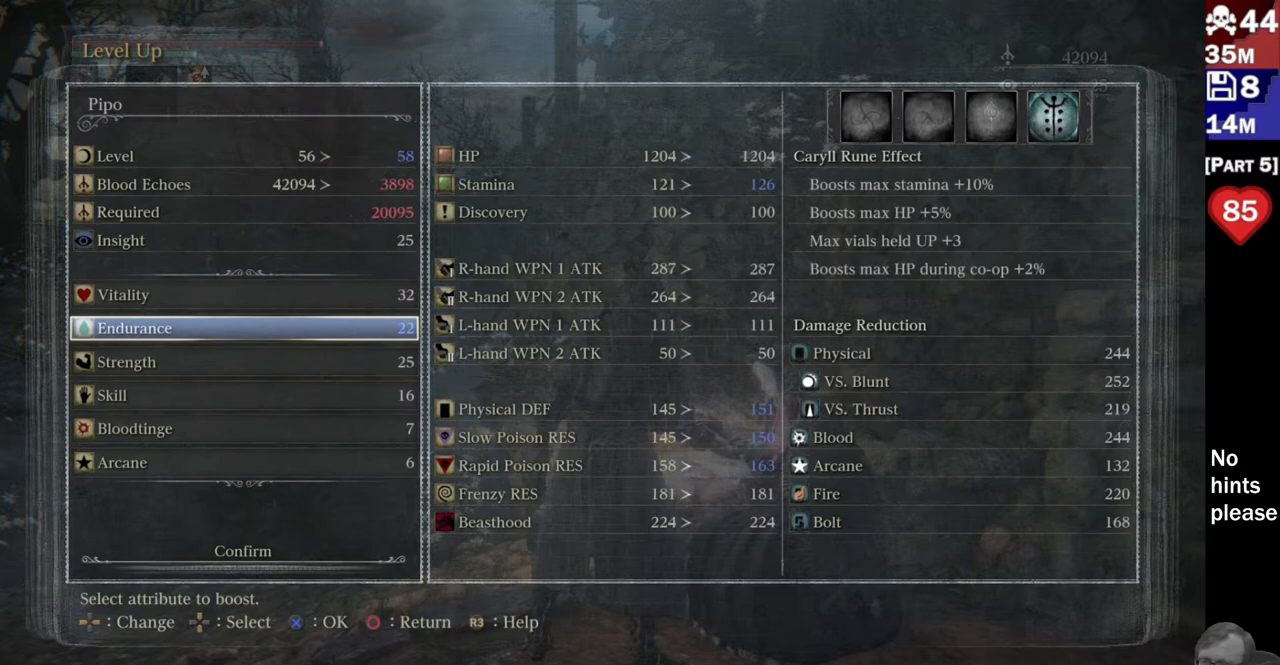
{"buttons": ["DPAD_LEFT"], "left_stick": "center", "right_stick": "center", "events": [[283, "DPAD_LEFT", "down"], [350, "DPAD_LEFT", "up"], [433, "DPAD_LEFT", "down"]]}
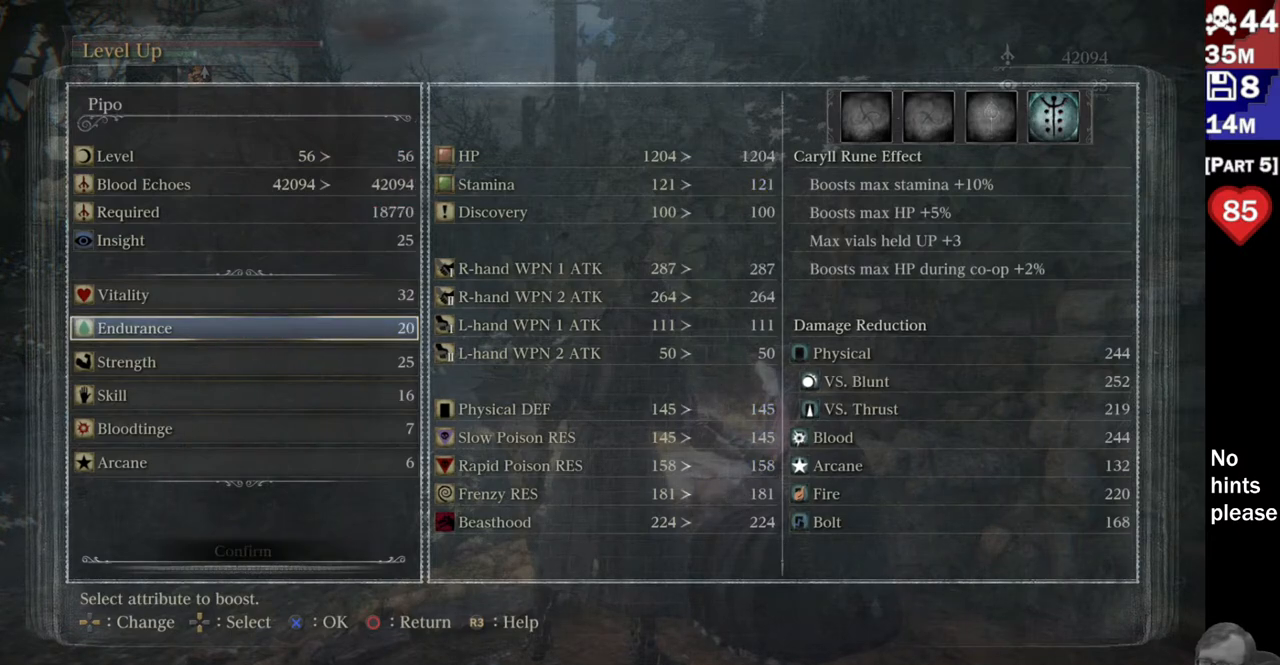
{"buttons": ["DPAD_UP"], "left_stick": "center", "right_stick": "center", "events": [[50, "DPAD_LEFT", "up"], [417, "DPAD_UP", "down"]]}
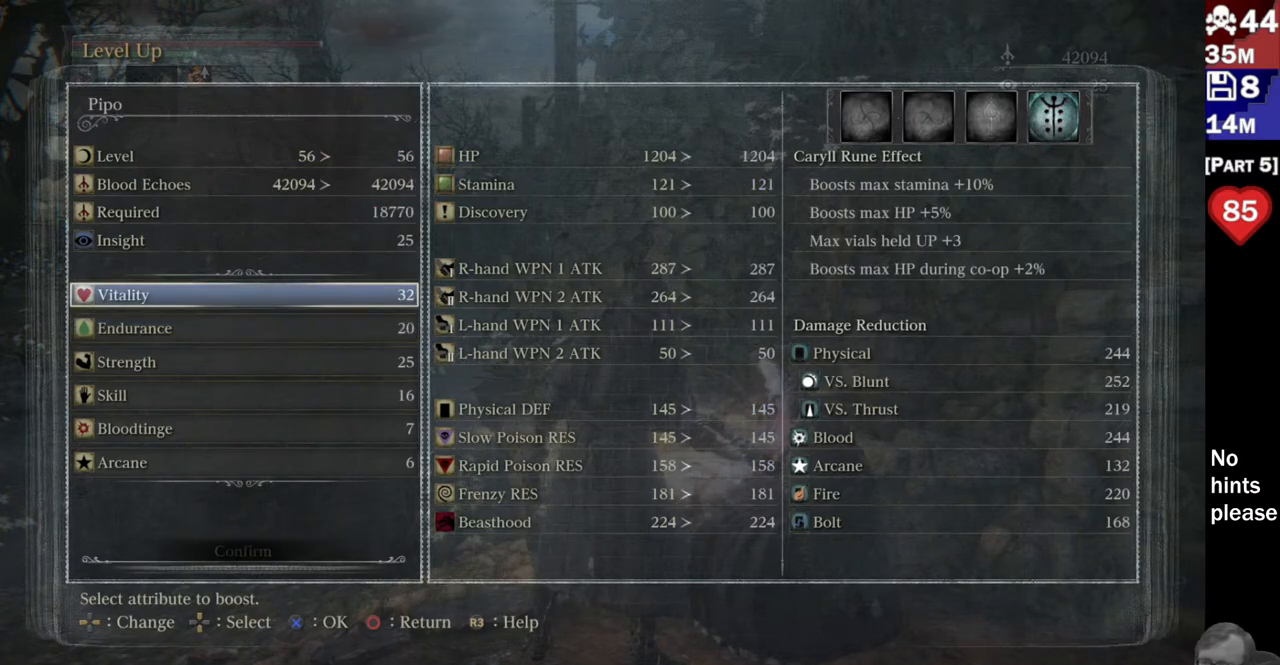
{"buttons": [], "left_stick": "center", "right_stick": "center", "events": [[33, "DPAD_UP", "up"]]}
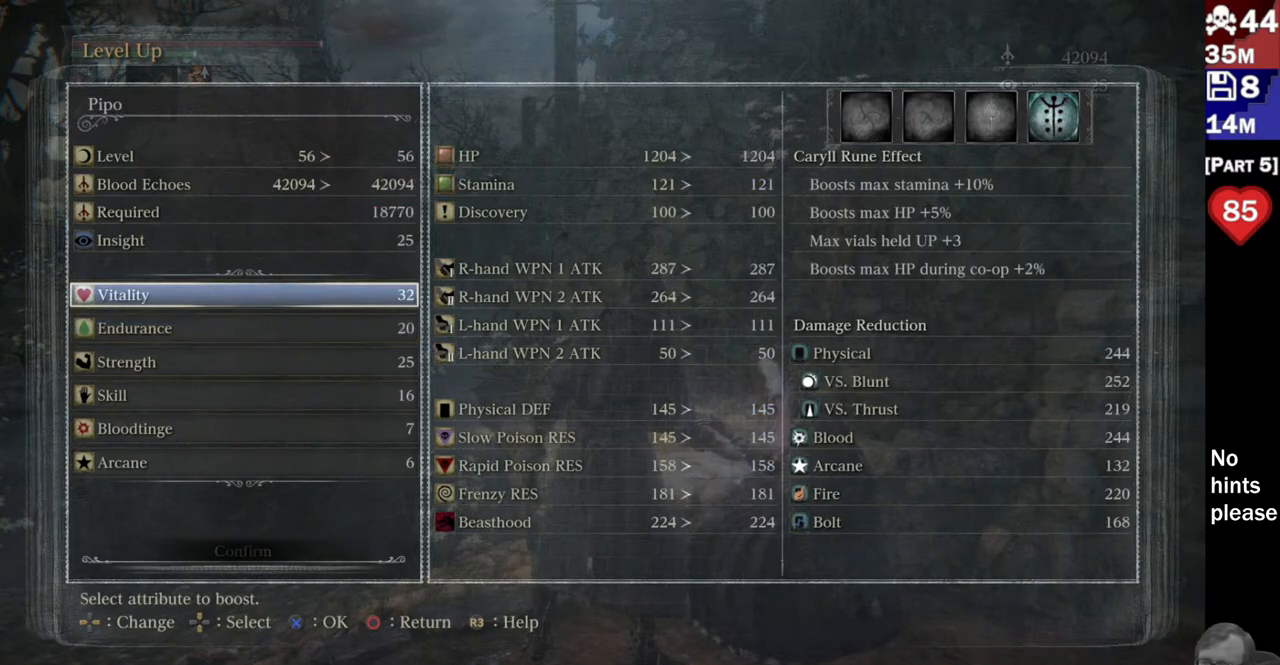
{"buttons": [], "left_stick": "center", "right_stick": "center", "events": [[150, "DPAD_RIGHT", "down"], [233, "DPAD_RIGHT", "up"], [350, "DPAD_RIGHT", "down"], [433, "DPAD_RIGHT", "up"]]}
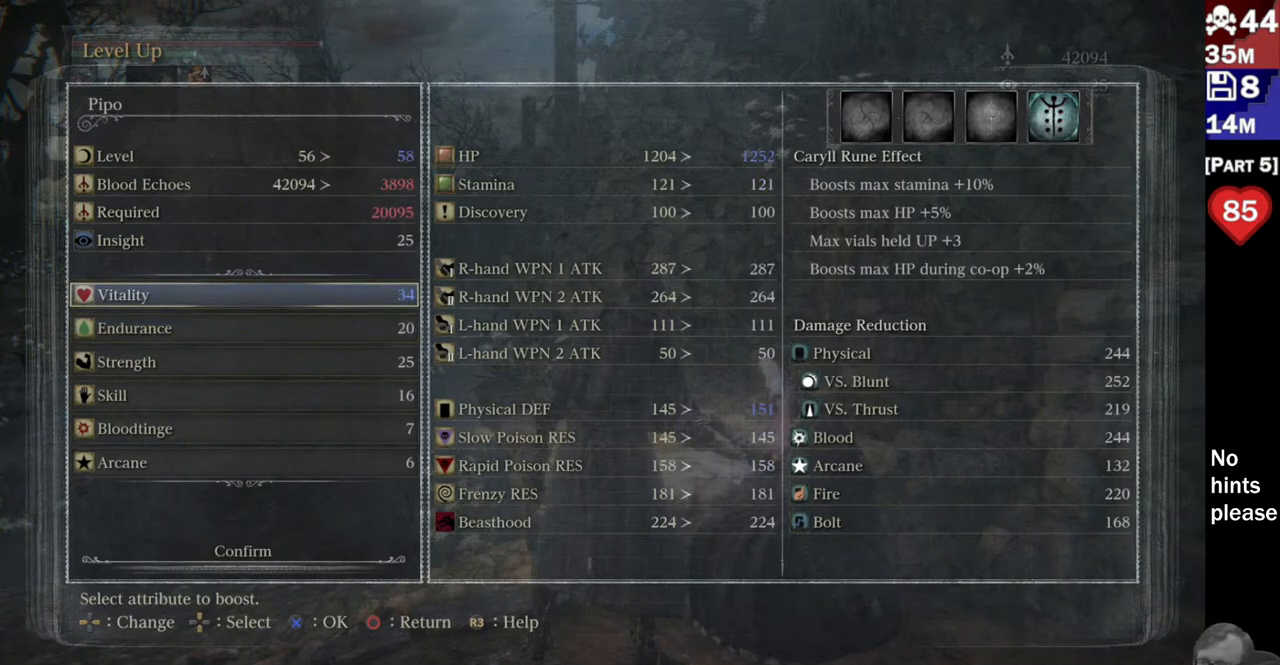
{"buttons": [], "left_stick": "center", "right_stick": "center", "events": []}
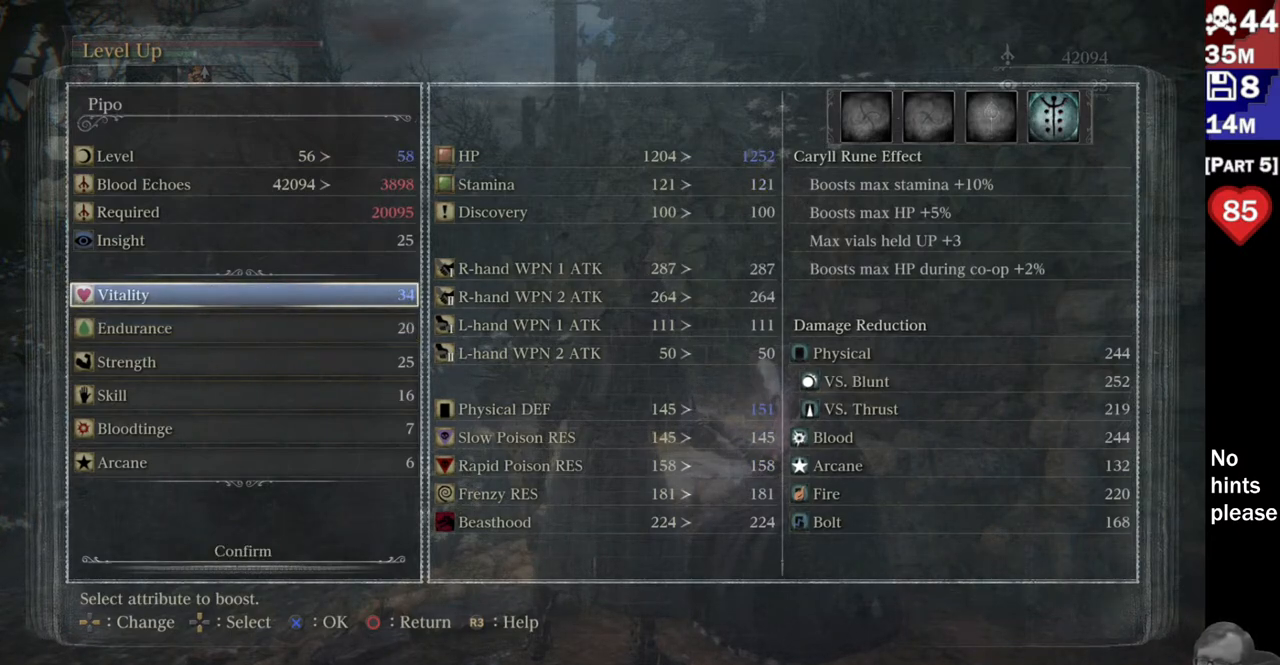
{"buttons": [], "left_stick": "center", "right_stick": "center", "events": []}
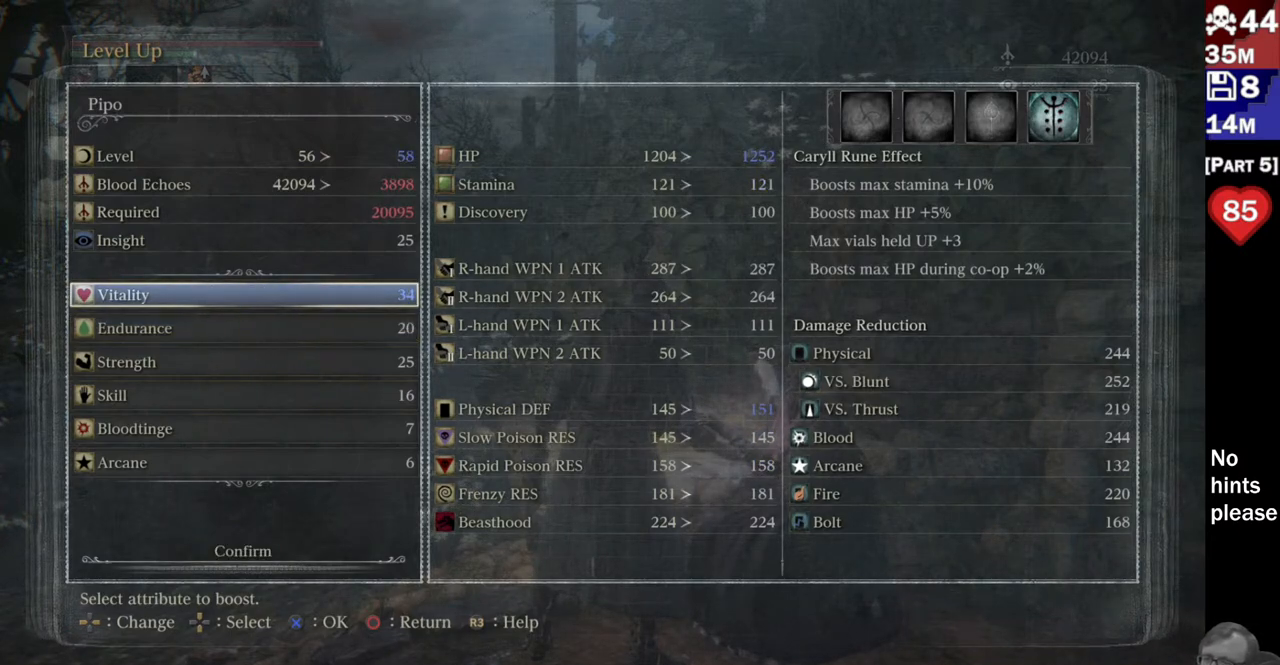
{"buttons": [], "left_stick": "center", "right_stick": "center", "events": [[83, "DPAD_RIGHT", "down"], [250, "DPAD_RIGHT", "up"]]}
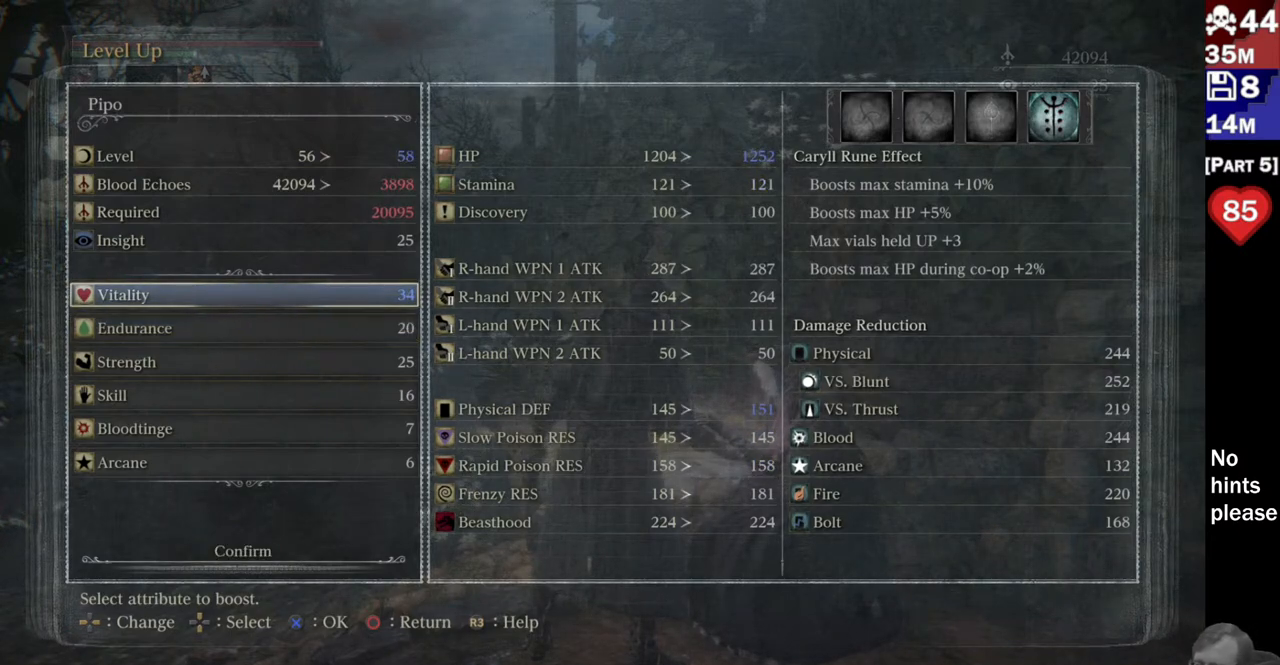
{"buttons": ["DPAD_LEFT"], "left_stick": "center", "right_stick": "center", "events": [[317, "DPAD_LEFT", "down"], [350, "DPAD_LEFT", "up"], [483, "DPAD_LEFT", "down"]]}
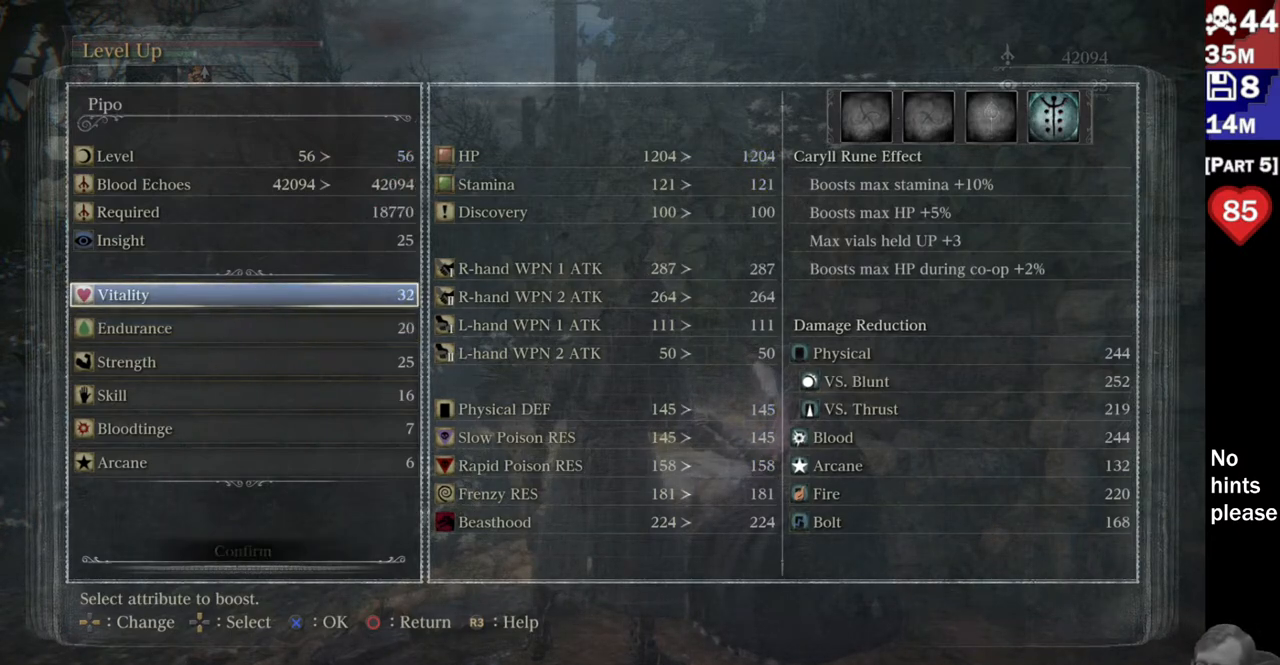
{"buttons": [], "left_stick": "center", "right_stick": "center", "events": [[100, "DPAD_LEFT", "up"], [233, "DPAD_LEFT", "down"], [317, "DPAD_LEFT", "up"]]}
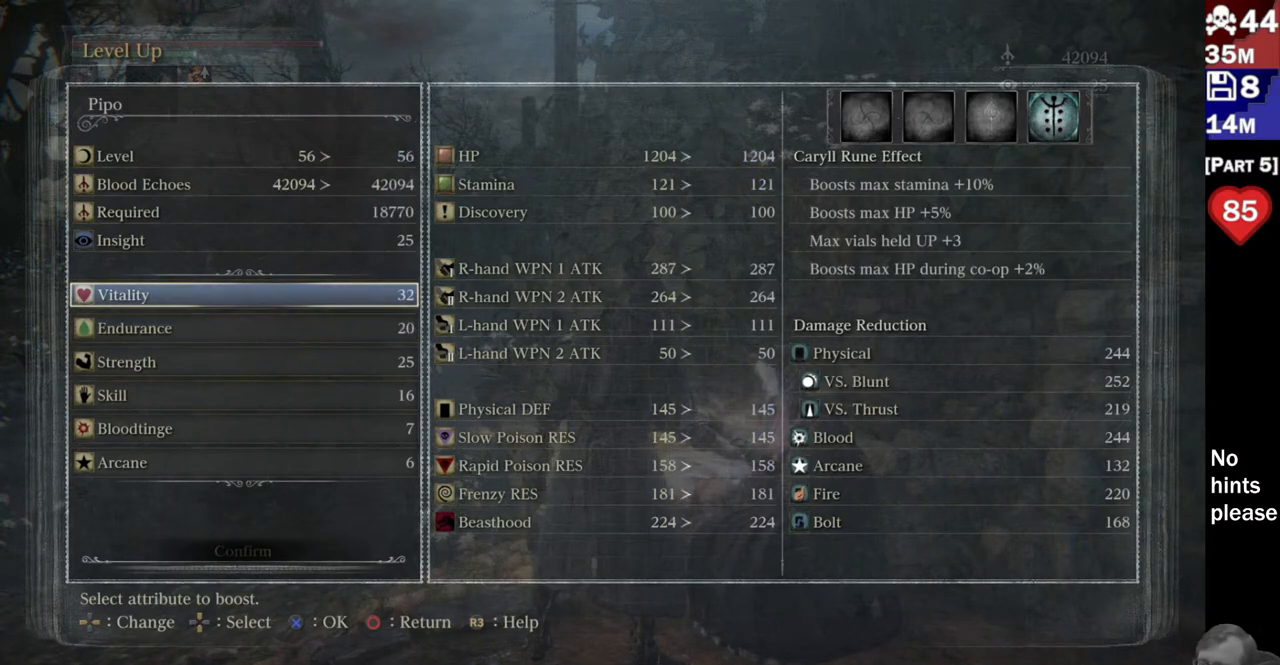
{"buttons": ["DPAD_DOWN"], "left_stick": "center", "right_stick": "center", "events": [[283, "DPAD_DOWN", "down"], [317, "DPAD_DOWN", "up"], [483, "DPAD_DOWN", "down"]]}
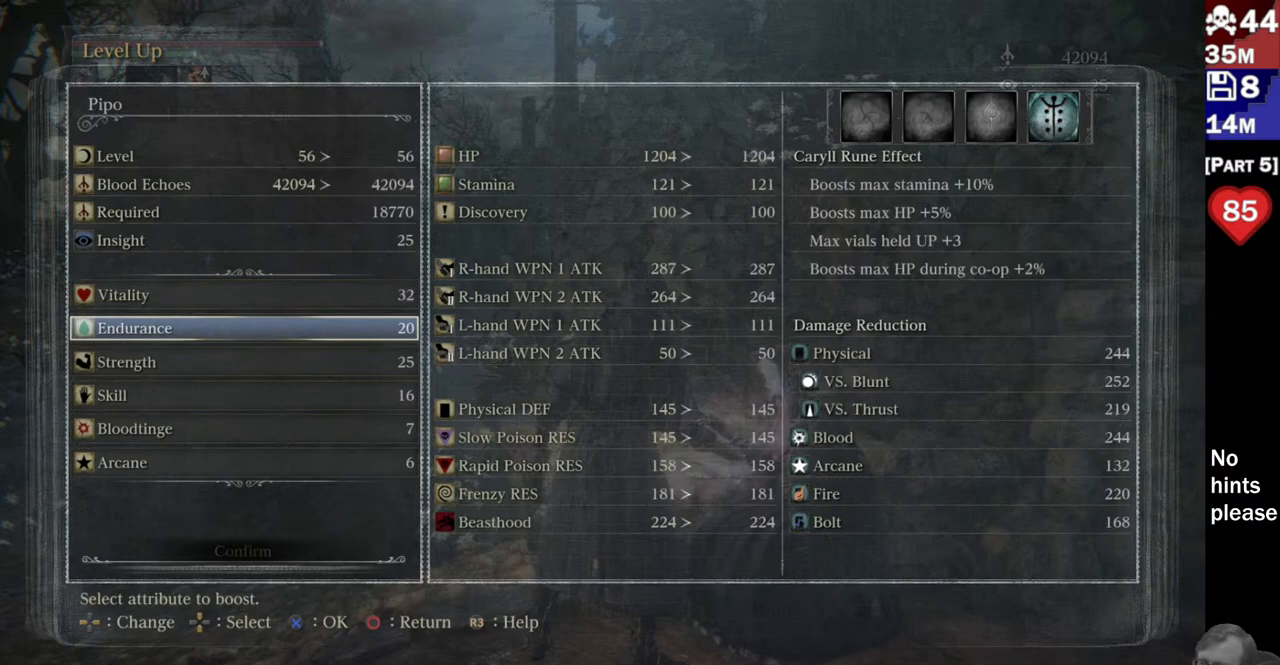
{"buttons": ["DPAD_DOWN"], "left_stick": "center", "right_stick": "center", "events": [[100, "DPAD_DOWN", "up"], [417, "DPAD_DOWN", "down"]]}
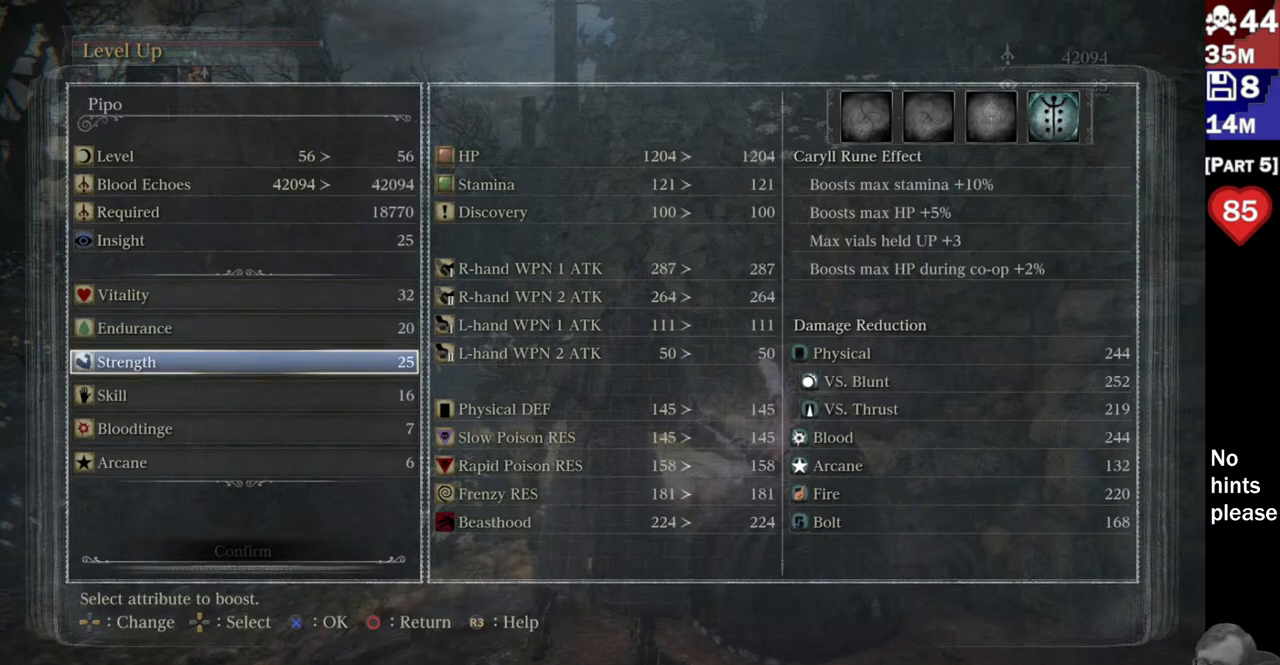
{"buttons": [], "left_stick": "center", "right_stick": "center", "events": [[83, "DPAD_DOWN", "up"]]}
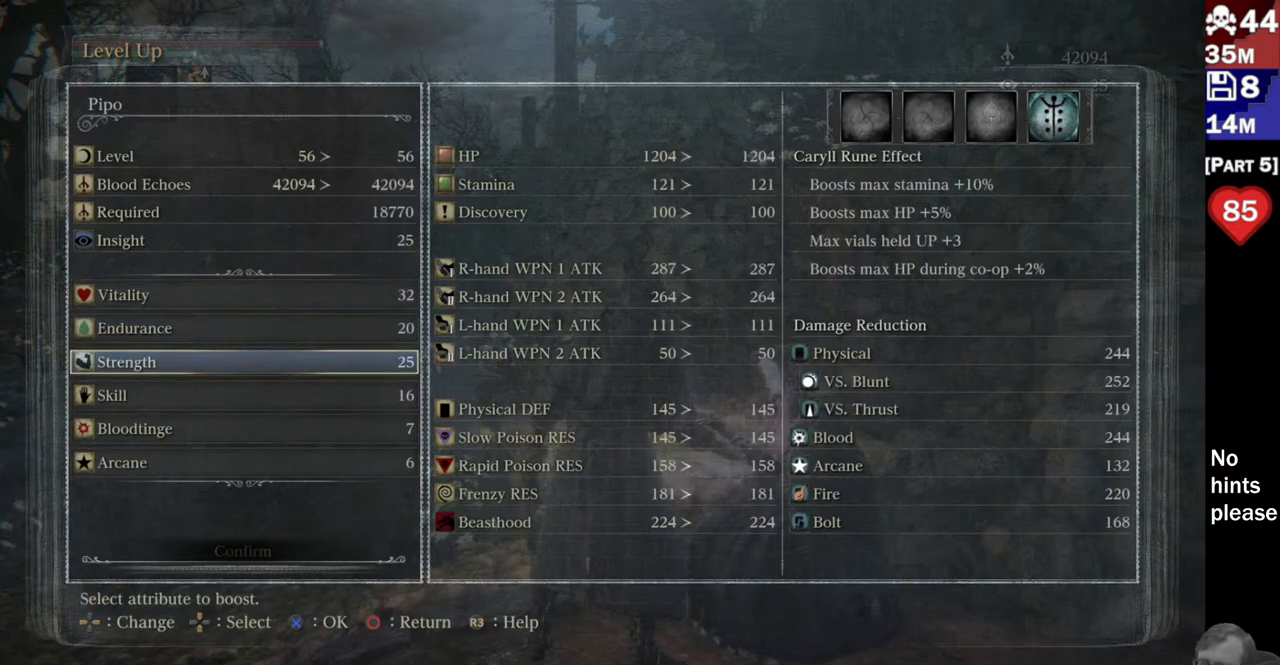
{"buttons": [], "left_stick": "center", "right_stick": "center", "events": []}
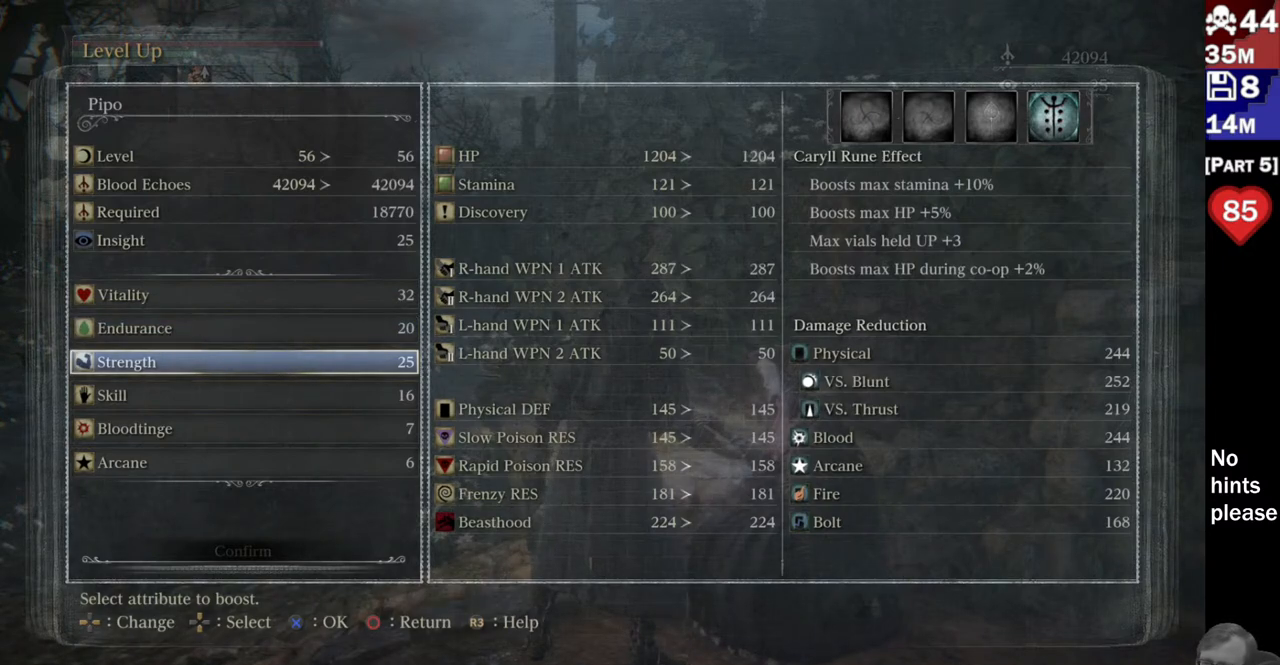
{"buttons": ["DPAD_RIGHT"], "left_stick": "center", "right_stick": "center", "events": [[417, "DPAD_RIGHT", "down"]]}
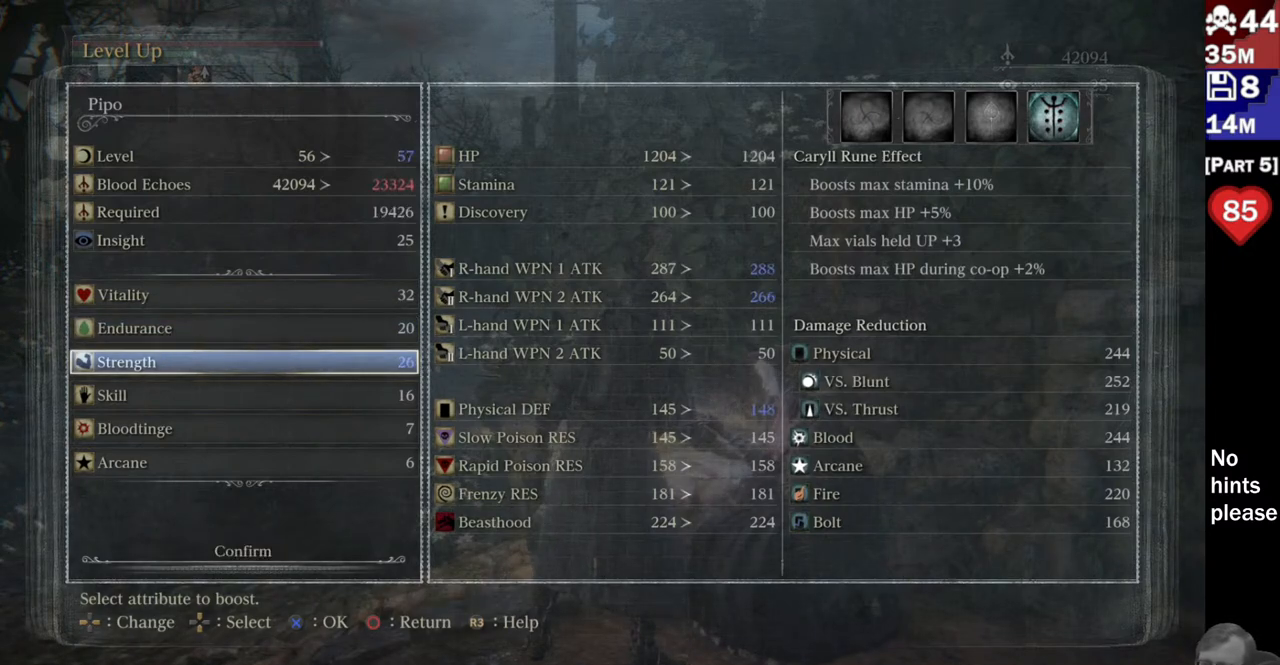
{"buttons": [], "left_stick": "center", "right_stick": "center", "events": [[83, "DPAD_RIGHT", "up"]]}
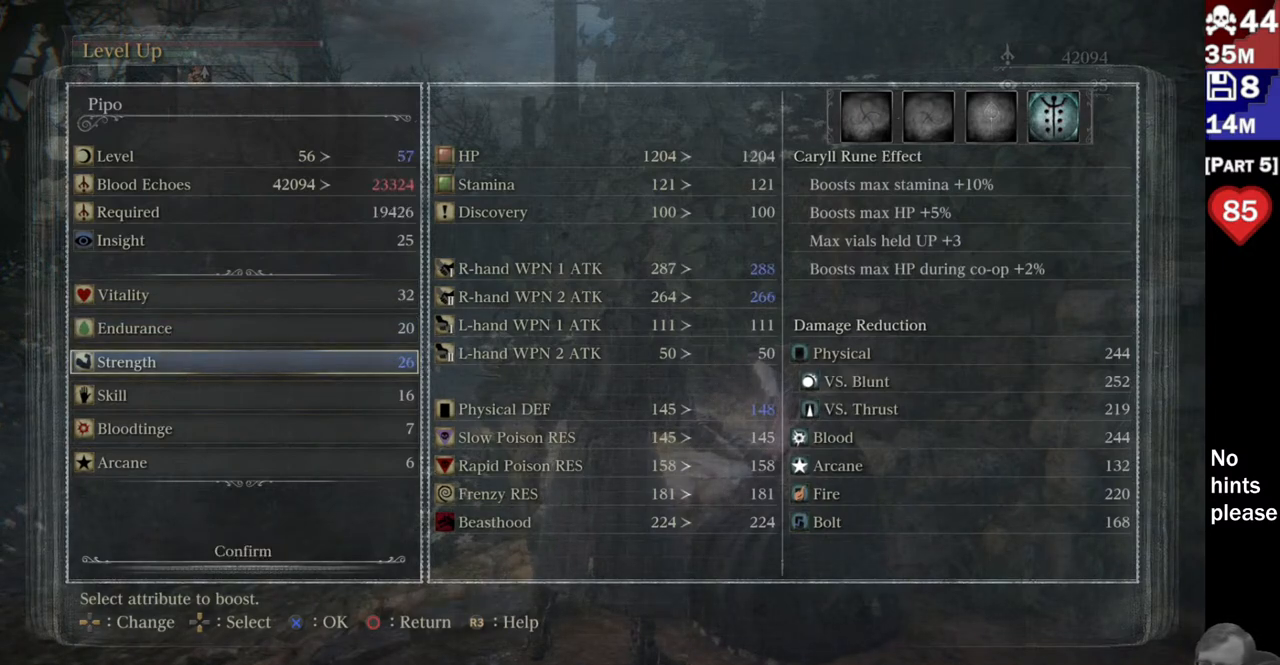
{"buttons": ["DPAD_RIGHT"], "left_stick": "center", "right_stick": "center", "events": [[483, "DPAD_RIGHT", "down"]]}
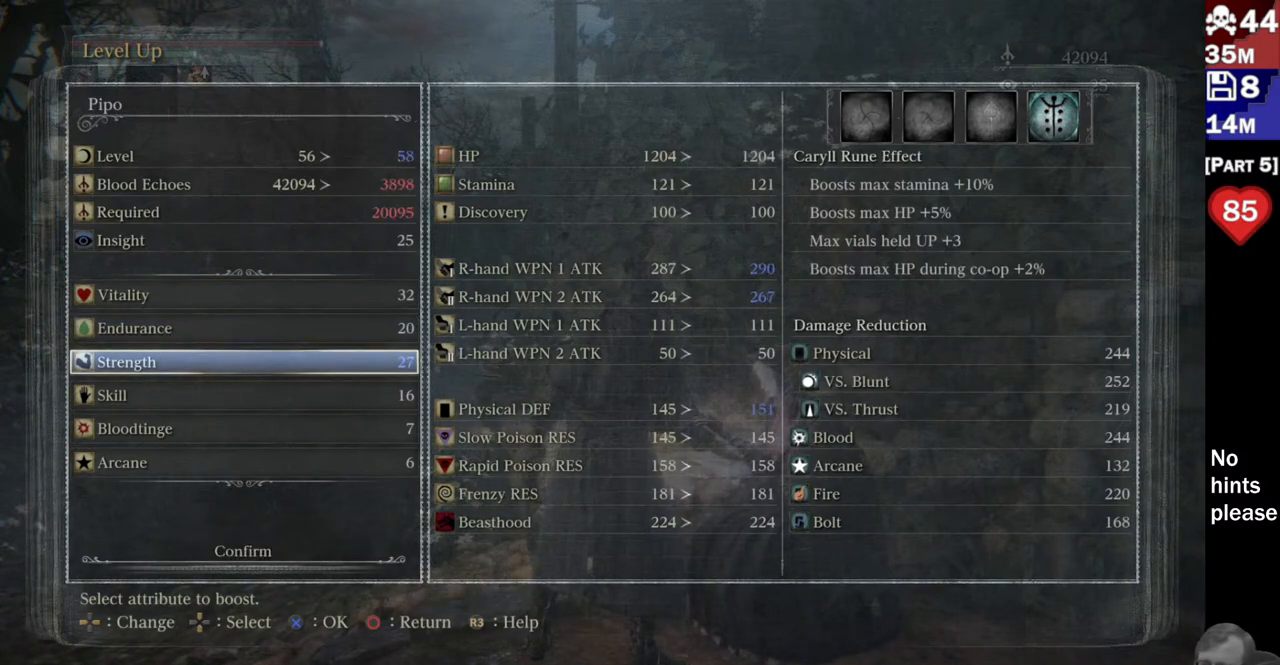
{"buttons": [], "left_stick": "center", "right_stick": "center", "events": [[150, "DPAD_RIGHT", "up"]]}
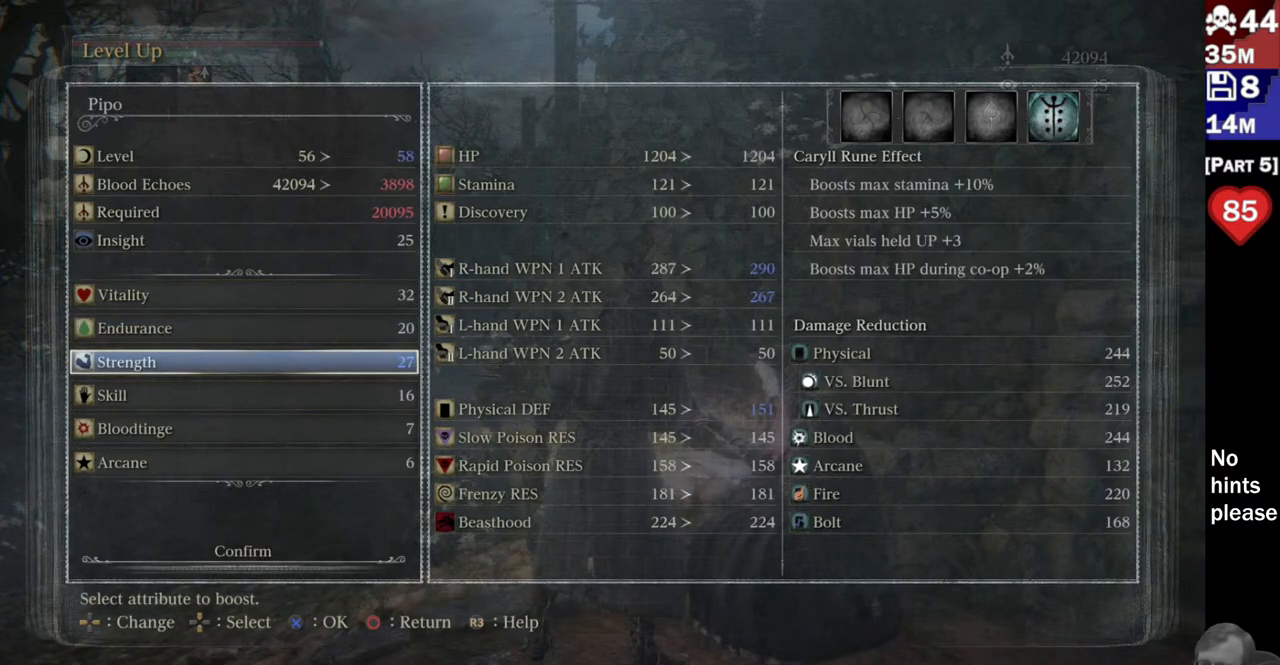
{"buttons": [], "left_stick": "center", "right_stick": "center", "events": [[283, "DPAD_LEFT", "down"], [400, "DPAD_LEFT", "up"]]}
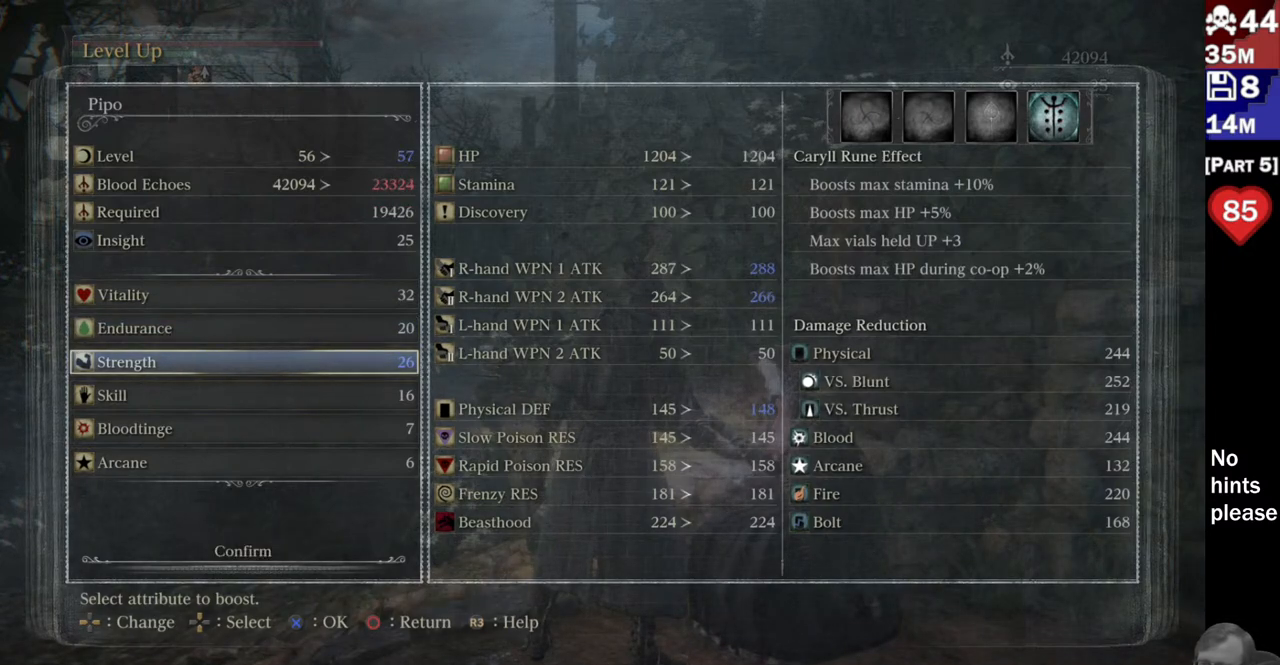
{"buttons": [], "left_stick": "center", "right_stick": "center", "events": [[350, "DPAD_RIGHT", "down"], [500, "DPAD_RIGHT", "up"]]}
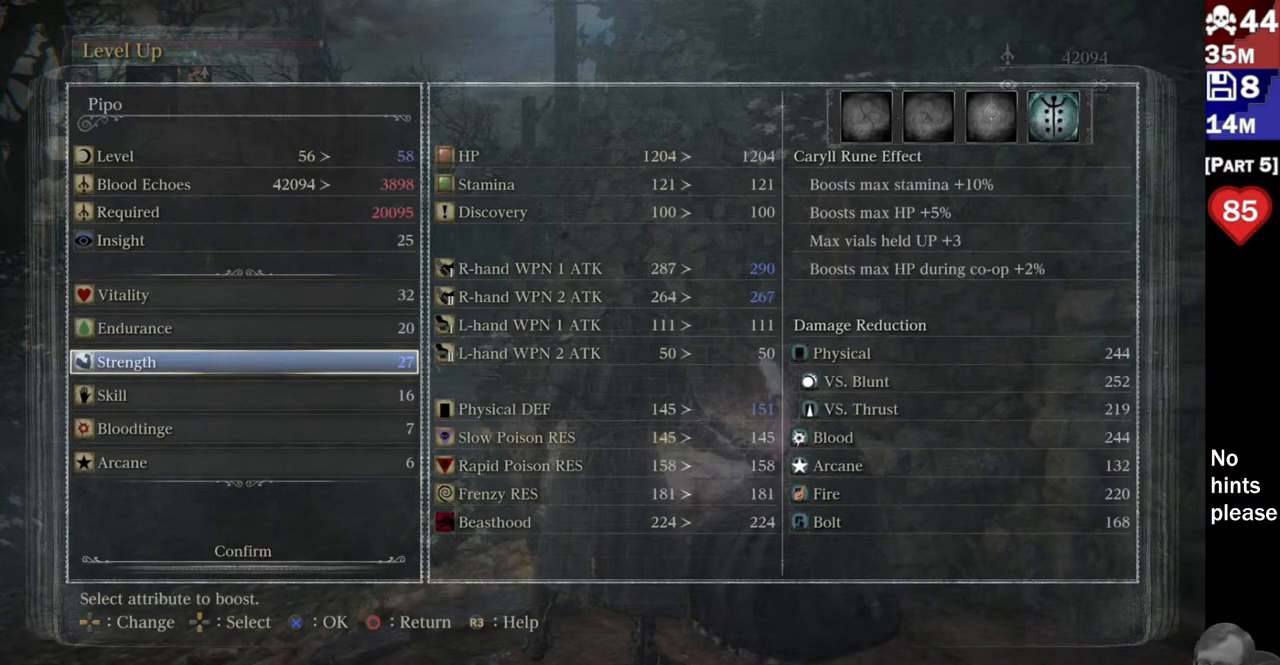
{"buttons": [], "left_stick": "center", "right_stick": "center", "events": [[117, "DPAD_RIGHT", "down"], [250, "DPAD_RIGHT", "up"]]}
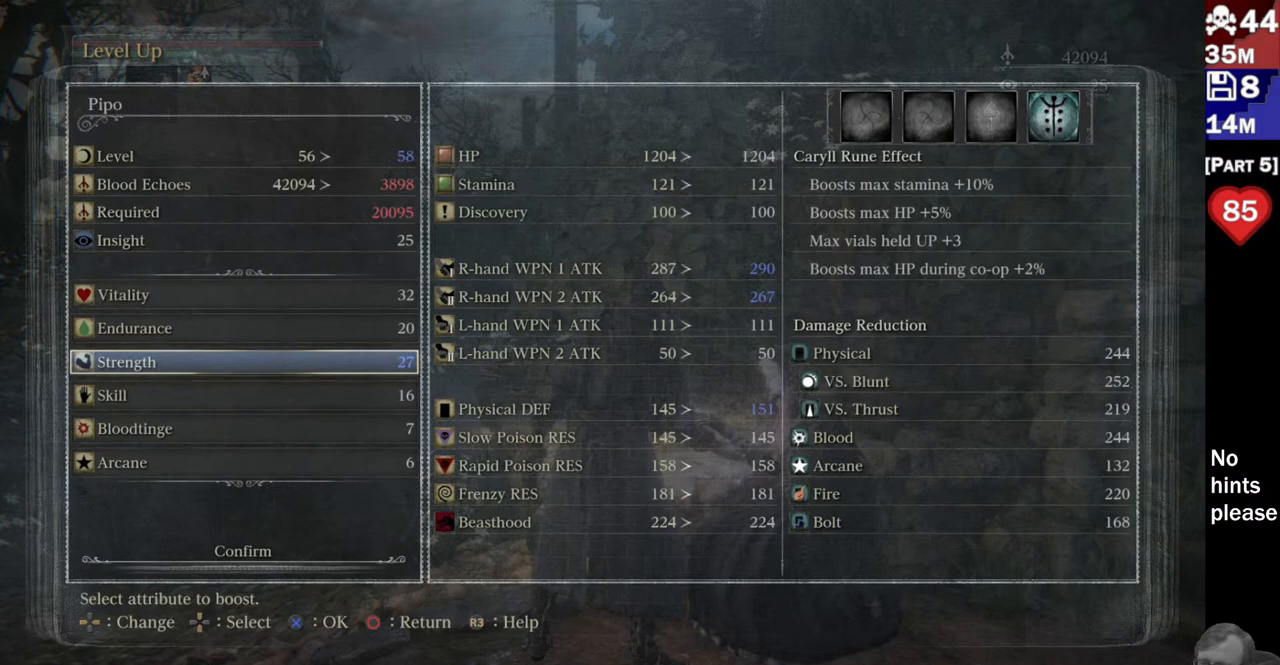
{"buttons": [], "left_stick": "center", "right_stick": "center", "events": [[50, "DPAD_LEFT", "down"], [150, "DPAD_LEFT", "up"], [233, "DPAD_LEFT", "down"], [350, "DPAD_LEFT", "up"]]}
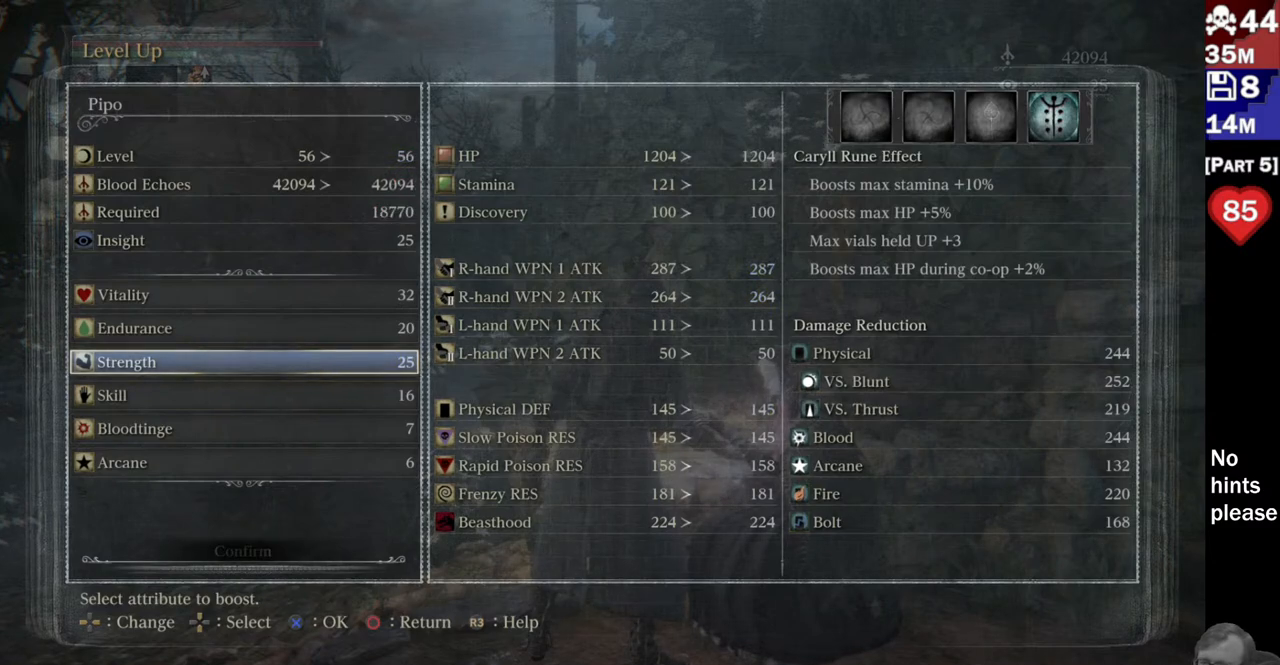
{"buttons": [], "left_stick": "center", "right_stick": "center", "events": [[333, "DPAD_UP", "down"], [433, "DPAD_UP", "up"]]}